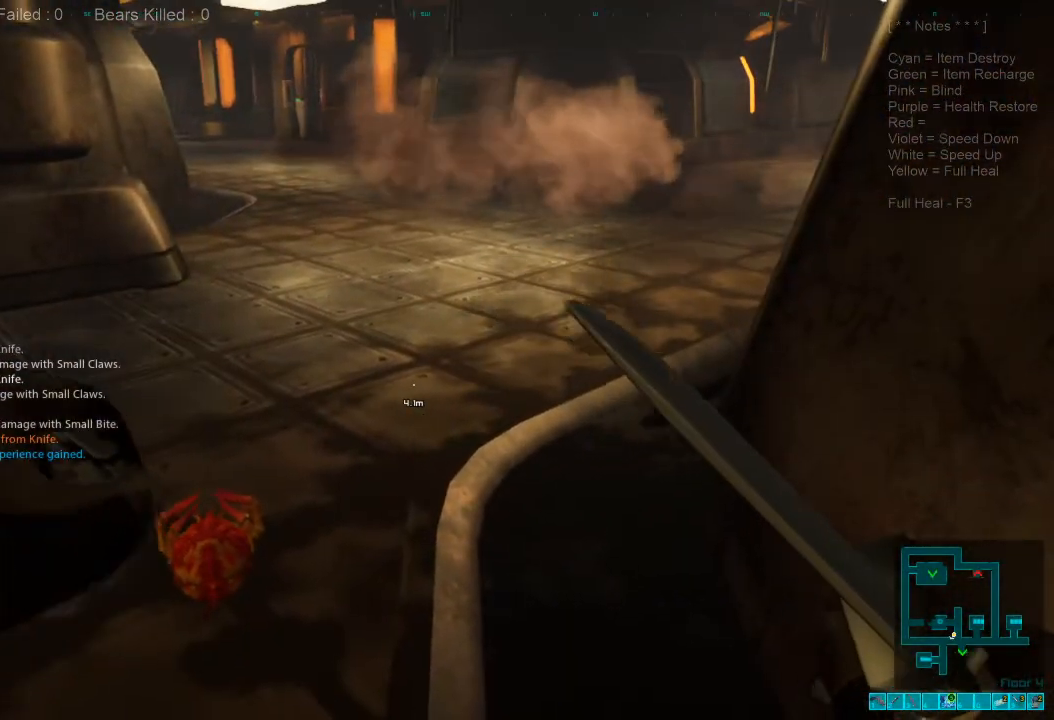
Gameplay with keyboard and mouse; each line is a JSON object with the keys and mouse buttons held at the frame after it. "events" lists presses ("down") and releases ("up") of "1", "2", "3", "4", "a", "alt", "c", "caps_lock", "ctrl", "d", "e", "f", "q", "r", "s", "shift", "space", "super", "tab", "tilde", "v", "w", "x", "z", "mouse_left", "mouse_wheel", "mouse_right", "mouse_mb4" and "mouse_mb5" between this image and that frame as [ms after this image, input, new state], when the widget could be followed in between. "mouse_left", "mouse_wheel", "mouse_right", "mouse_mb4", "mouse_mb5" = the "left", "wheel", "right", "mb4", "mb5" buttons of the "mouse" list. No other keys are recorded. "wheel" means that the mouse wheel is clicked or scrolled. Mouse movement is not recorded.
{"keys": [], "mouse": ["left"], "events": [[500, "mouse_left", "down"]]}
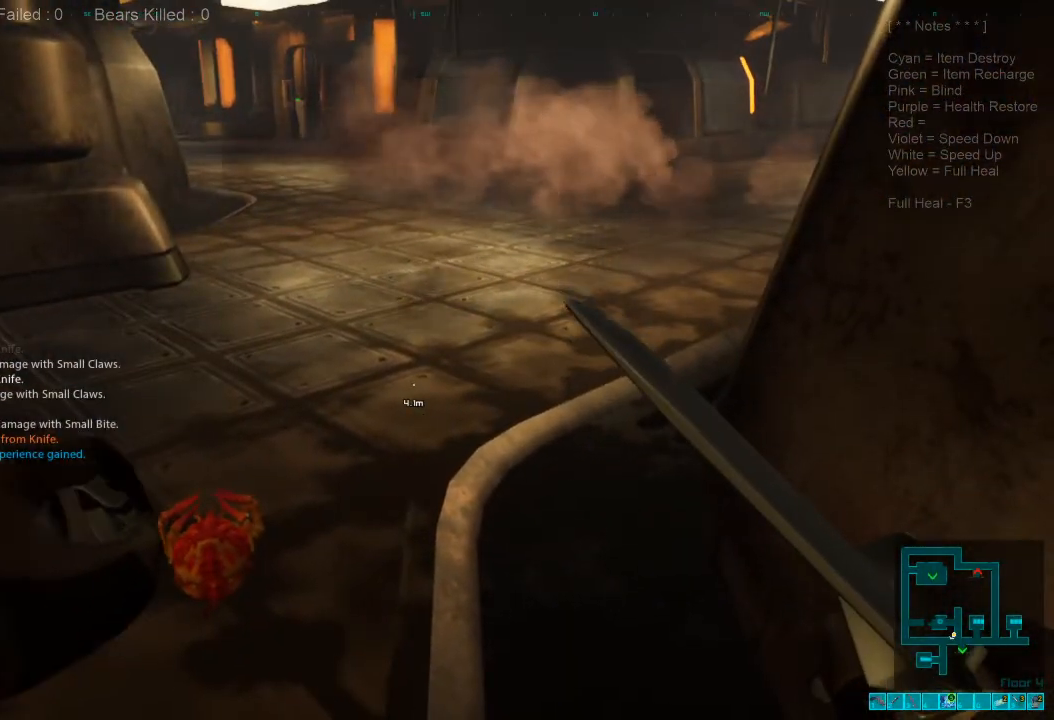
{"keys": [], "mouse": [], "events": [[133, "mouse_left", "up"]]}
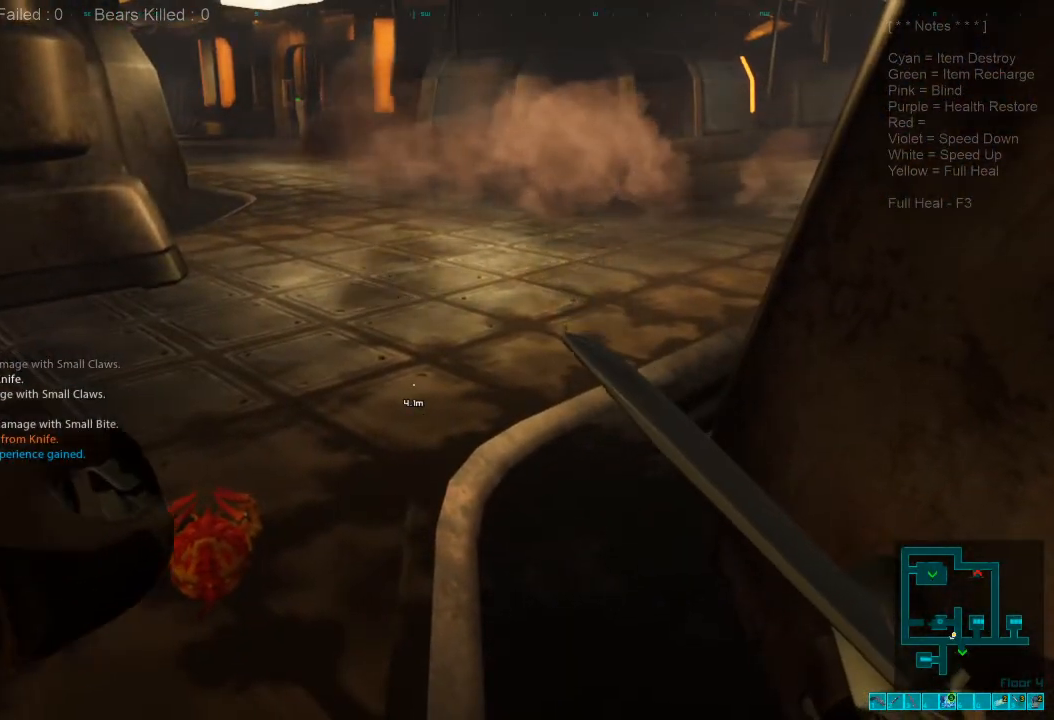
{"keys": [], "mouse": [], "events": [[33, "shift", "down"], [500, "shift", "up"]]}
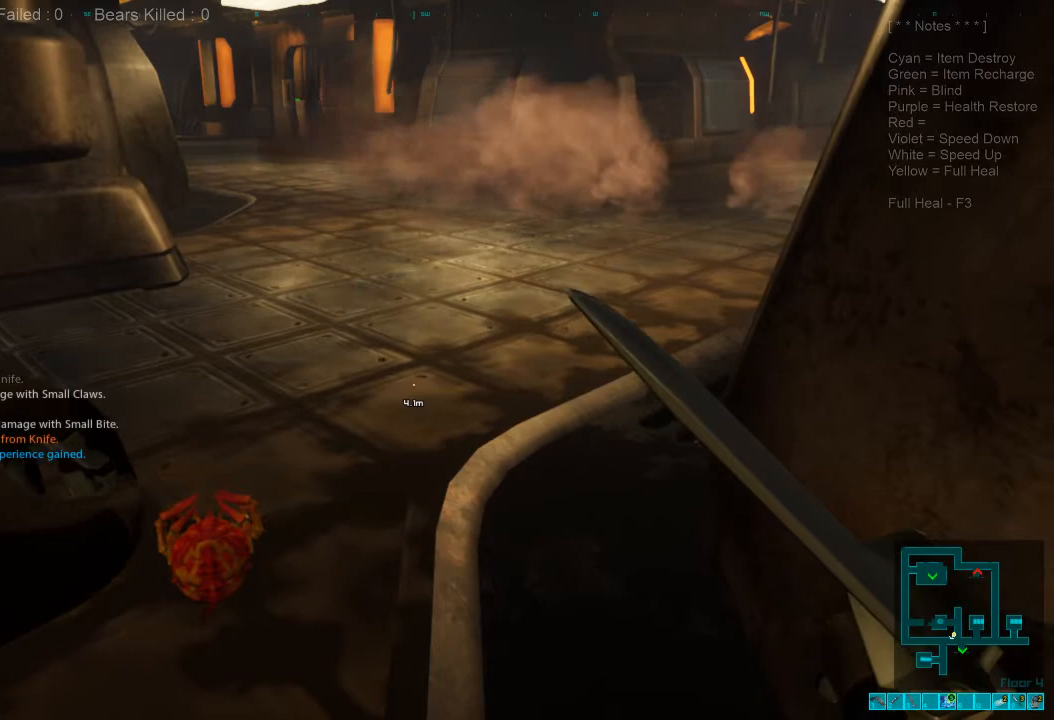
{"keys": [], "mouse": [], "events": [[33, "e", "down"], [133, "a", "down"], [267, "e", "up"], [300, "a", "up"]]}
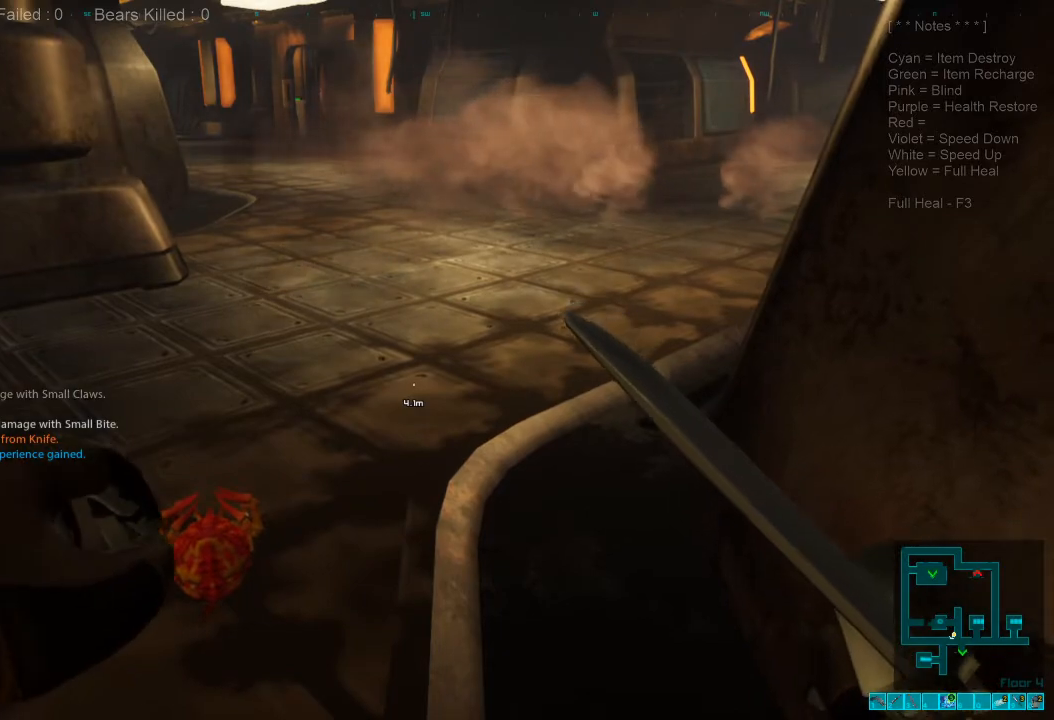
{"keys": ["a"], "mouse": [], "events": [[100, "space", "down"], [167, "shift", "down"], [233, "space", "up"], [267, "d", "down"], [333, "shift", "up"], [467, "a", "down"], [467, "d", "up"]]}
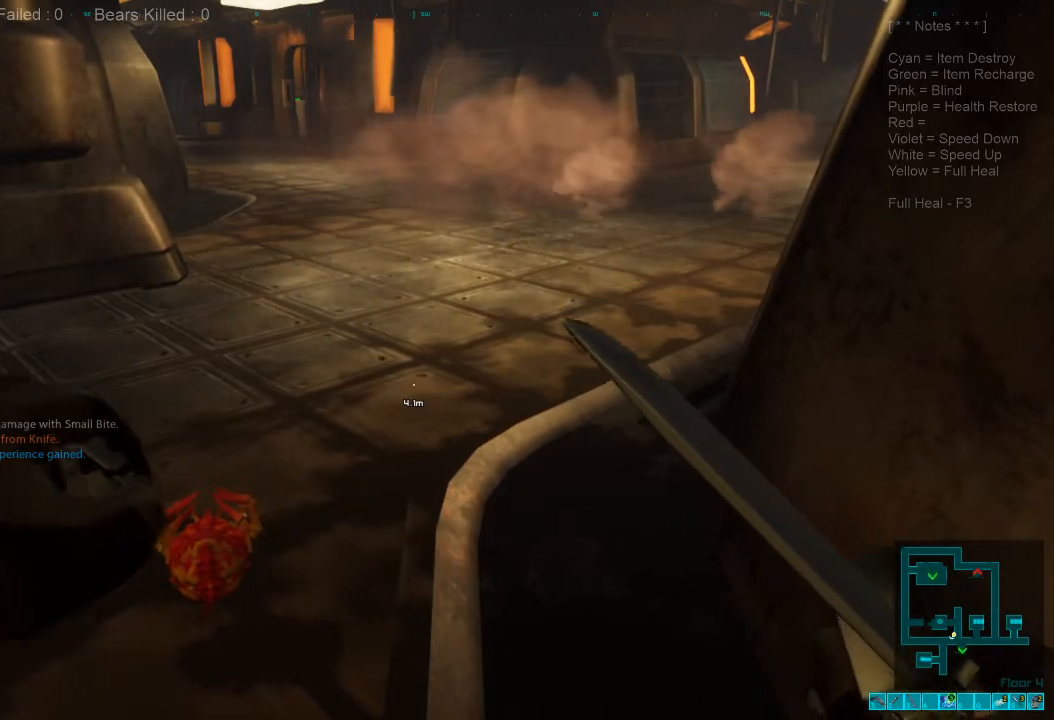
{"keys": ["e"], "mouse": [], "events": [[100, "a", "up"], [200, "a", "down"], [367, "a", "up"], [467, "e", "down"]]}
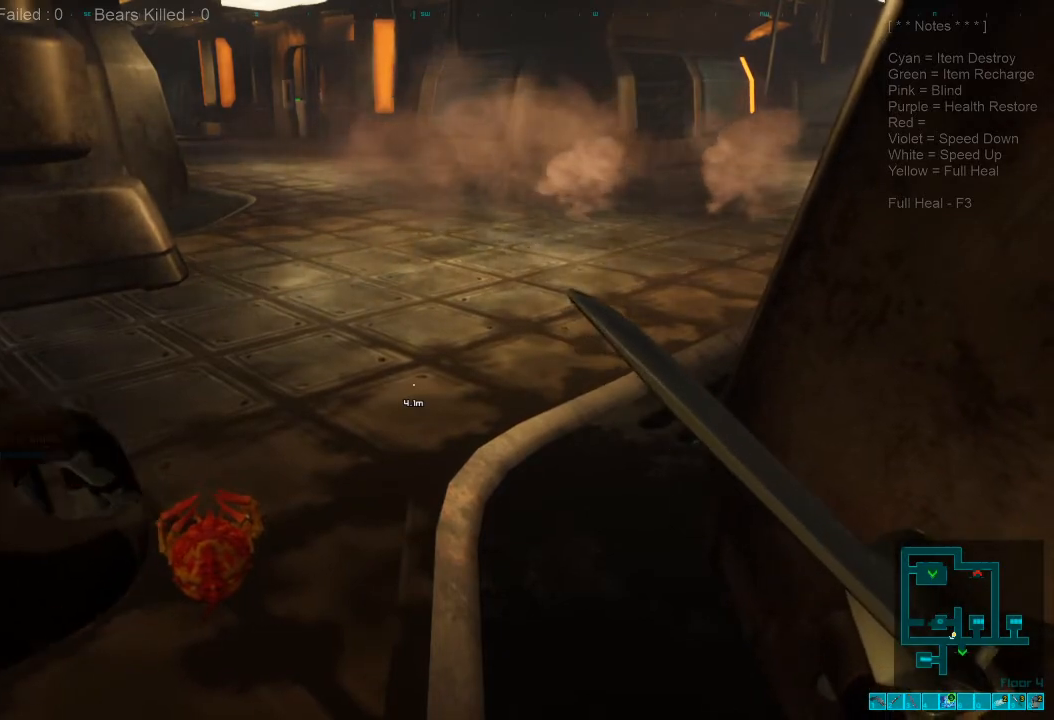
{"keys": ["ctrl", "s"], "mouse": [], "events": [[100, "e", "up"], [233, "ctrl", "down"], [400, "s", "down"]]}
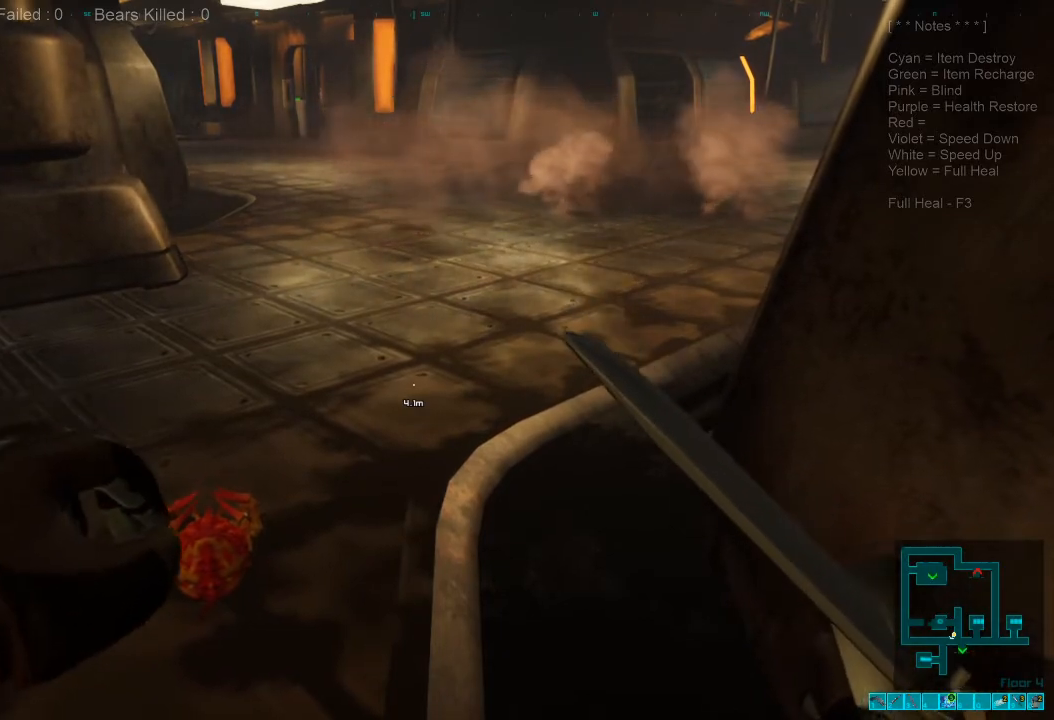
{"keys": [], "mouse": [], "events": [[133, "s", "up"], [200, "ctrl", "up"]]}
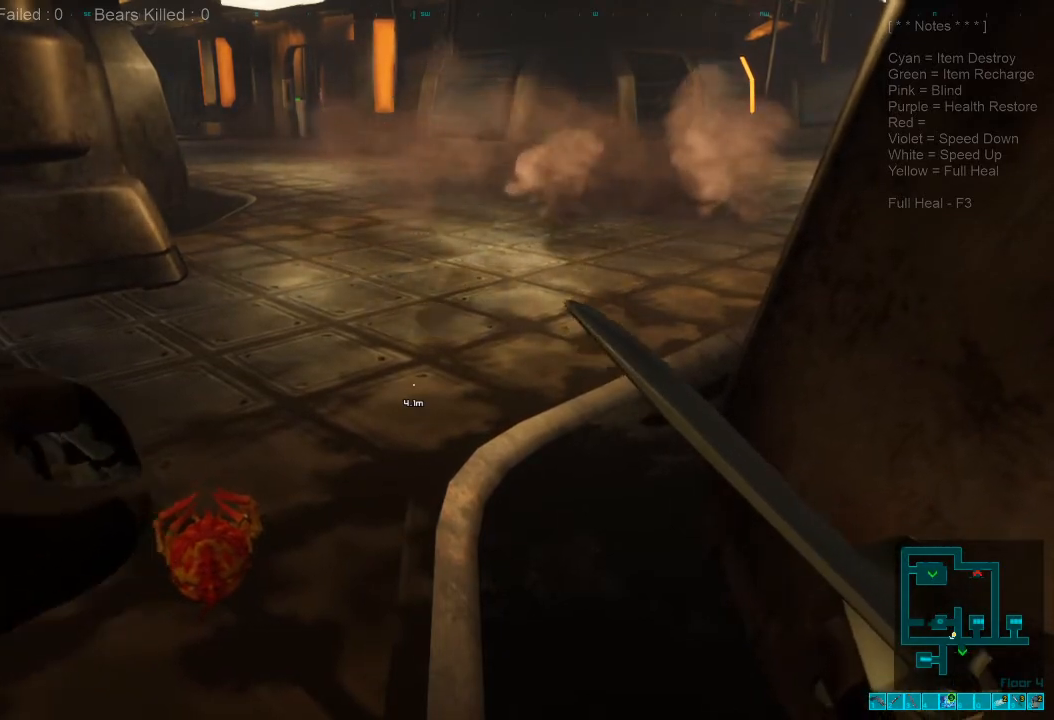
{"keys": [], "mouse": [], "events": [[367, "mouse_right", "down"], [500, "mouse_right", "up"]]}
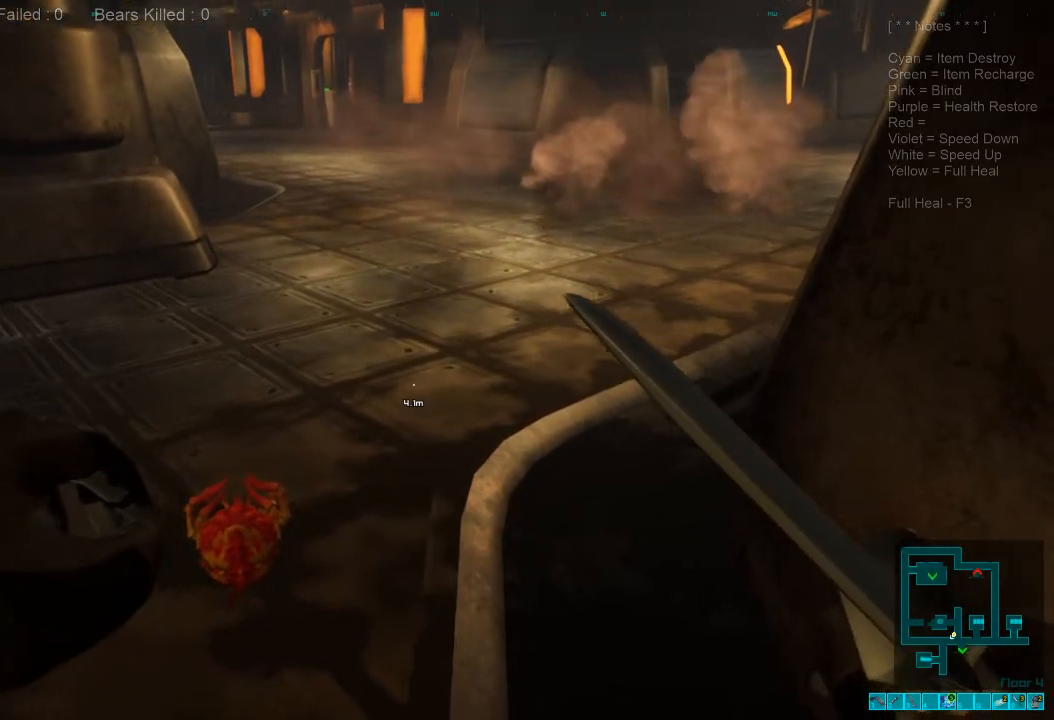
{"keys": ["shift", "w"], "mouse": [], "events": [[33, "w", "down"], [333, "shift", "down"]]}
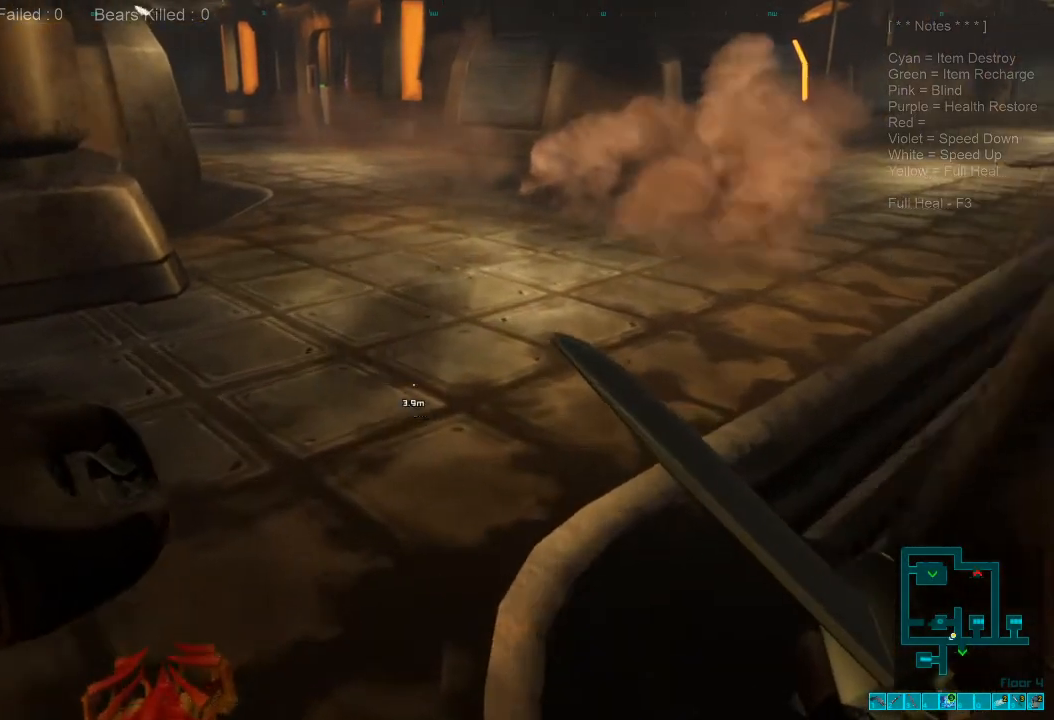
{"keys": ["shift", "w"], "mouse": [], "events": []}
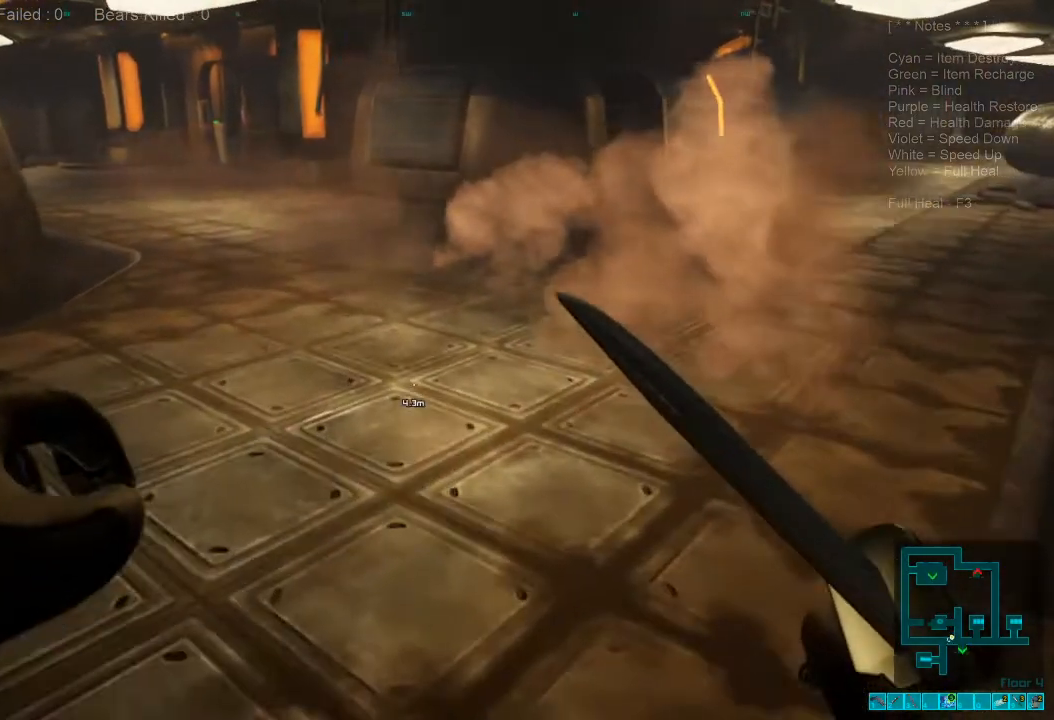
{"keys": ["shift", "w"], "mouse": [], "events": []}
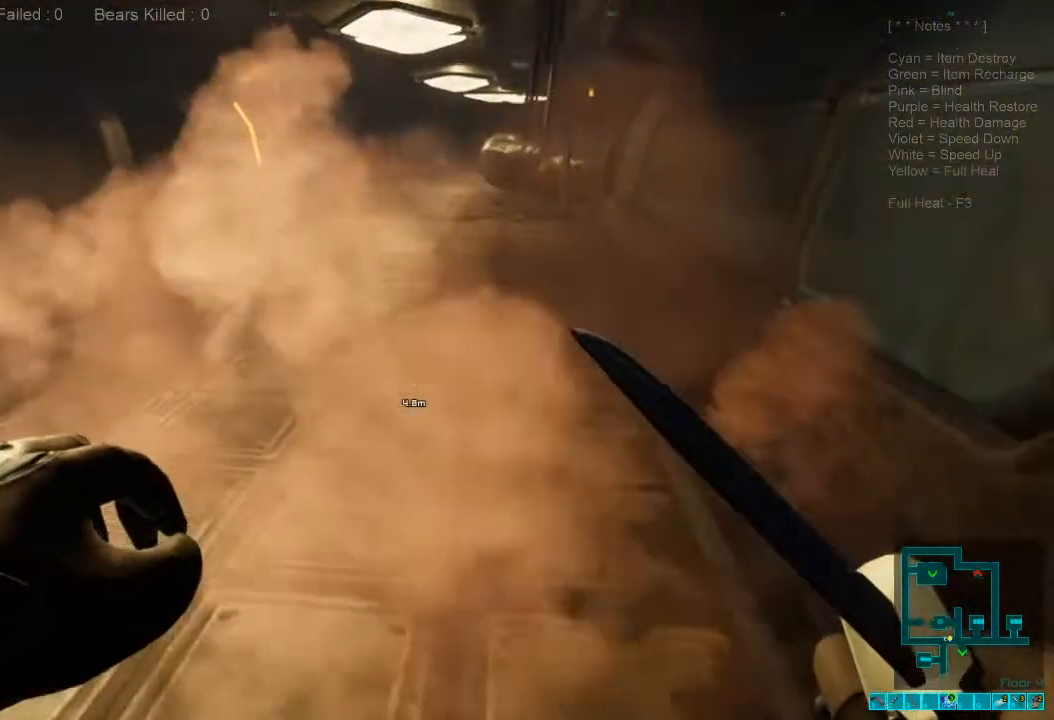
{"keys": ["caps_lock", "w"], "mouse": [], "events": [[200, "shift", "up"], [367, "caps_lock", "down"]]}
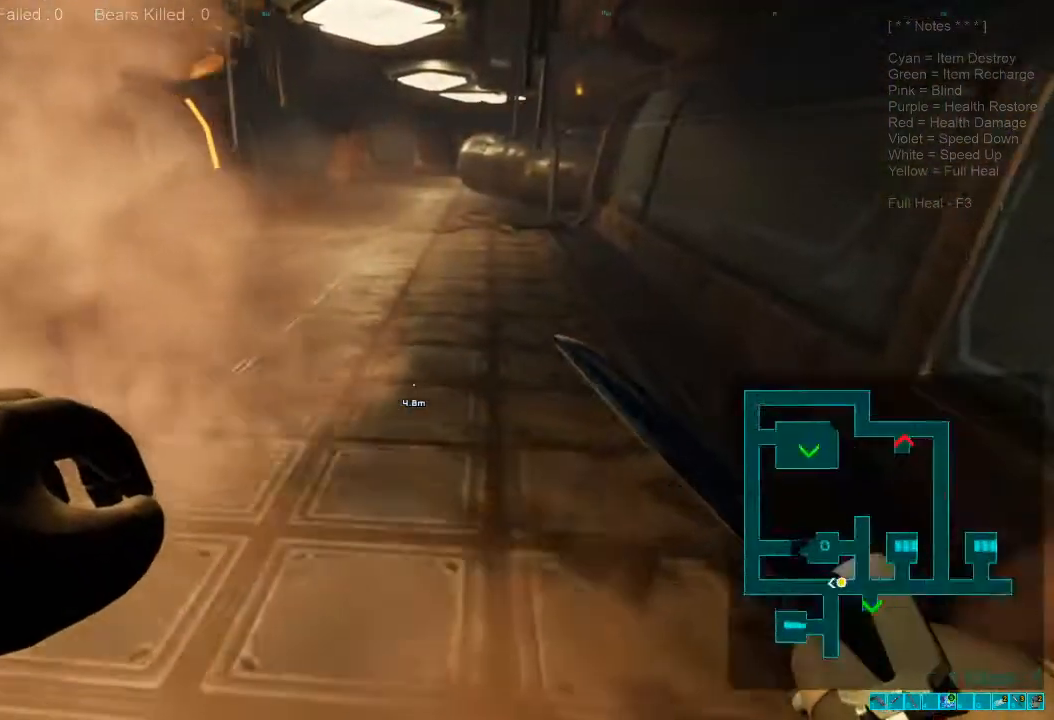
{"keys": ["w"], "mouse": [], "events": [[33, "caps_lock", "up"]]}
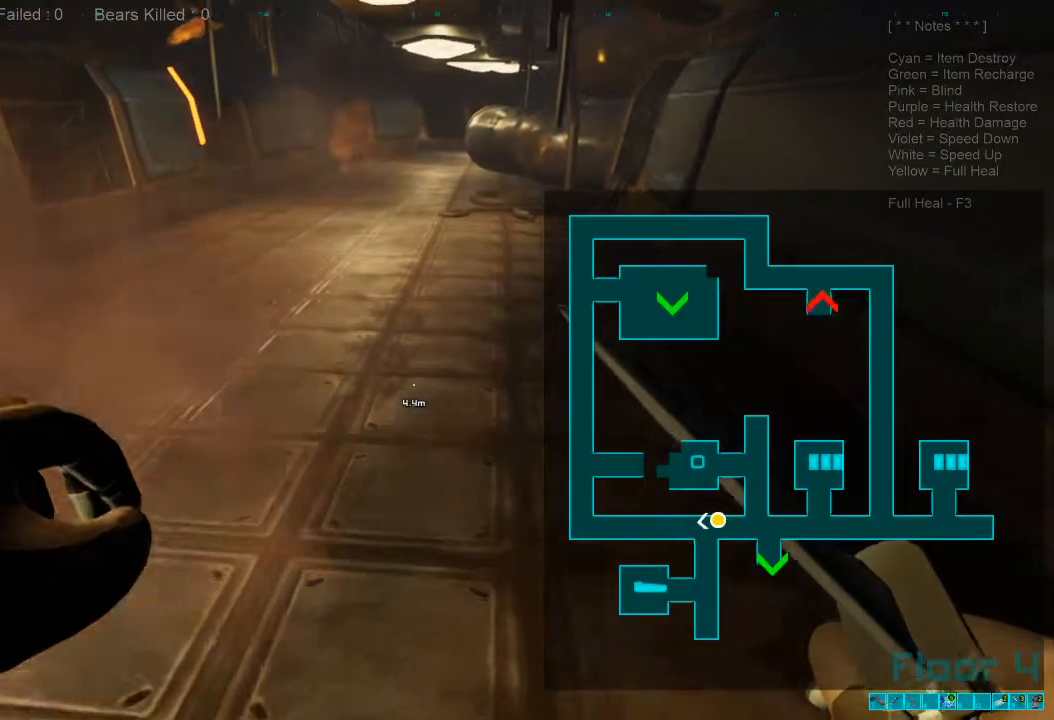
{"keys": ["w"], "mouse": [], "events": []}
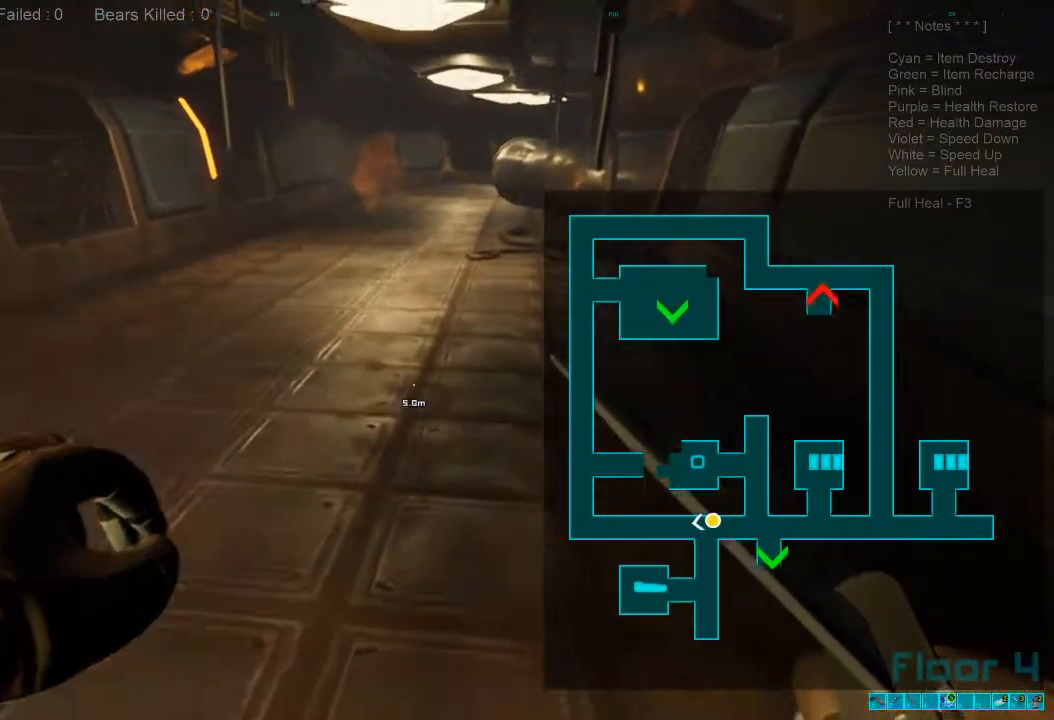
{"keys": ["w"], "mouse": [], "events": []}
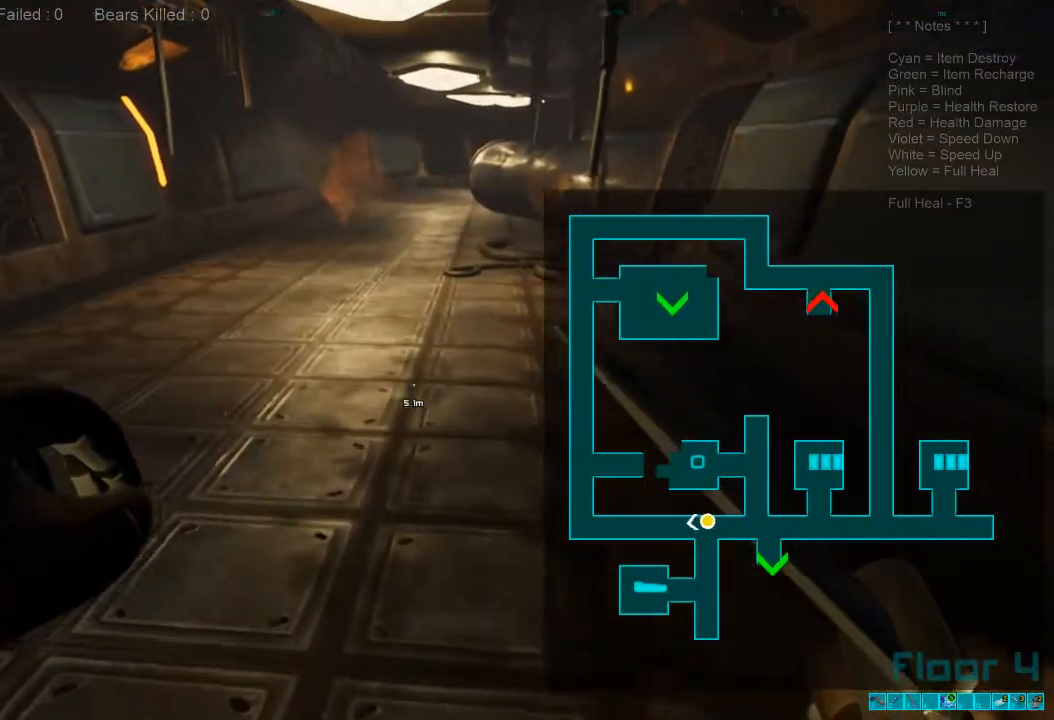
{"keys": ["shift", "w"], "mouse": [], "events": [[33, "shift", "down"]]}
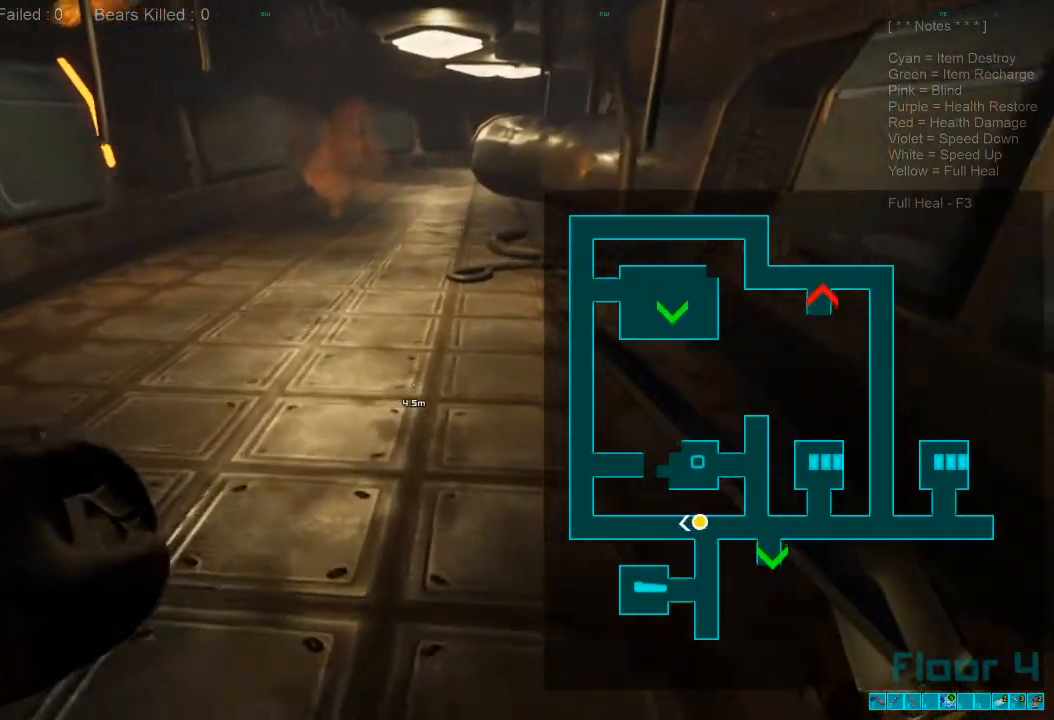
{"keys": ["shift", "w"], "mouse": [], "events": []}
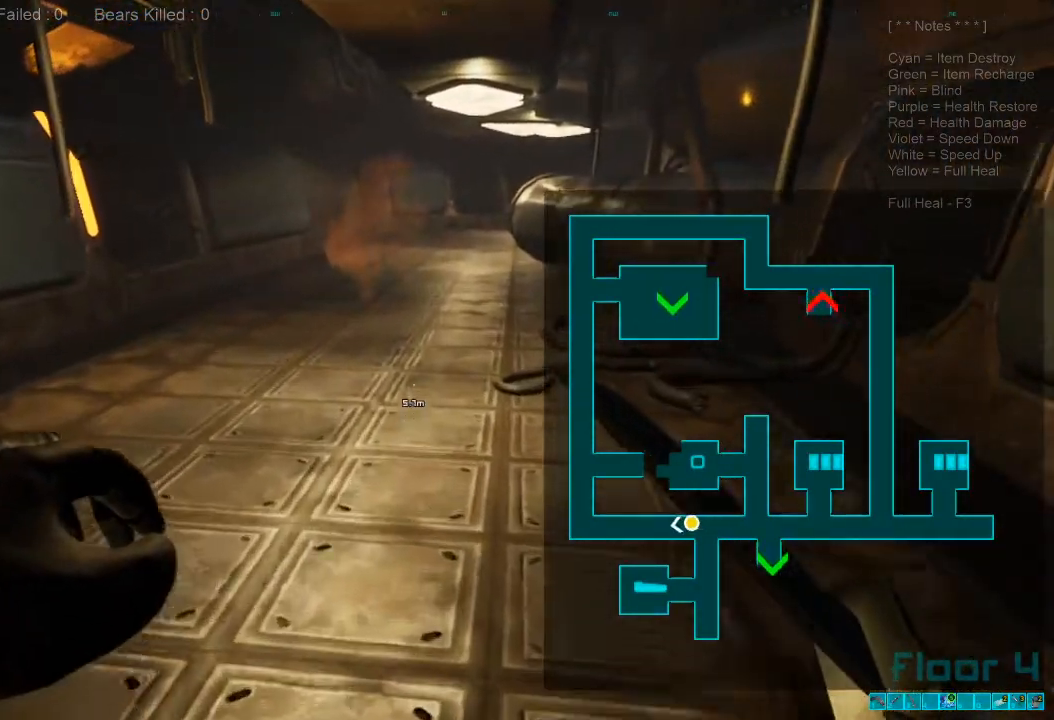
{"keys": ["shift", "w"], "mouse": [], "events": []}
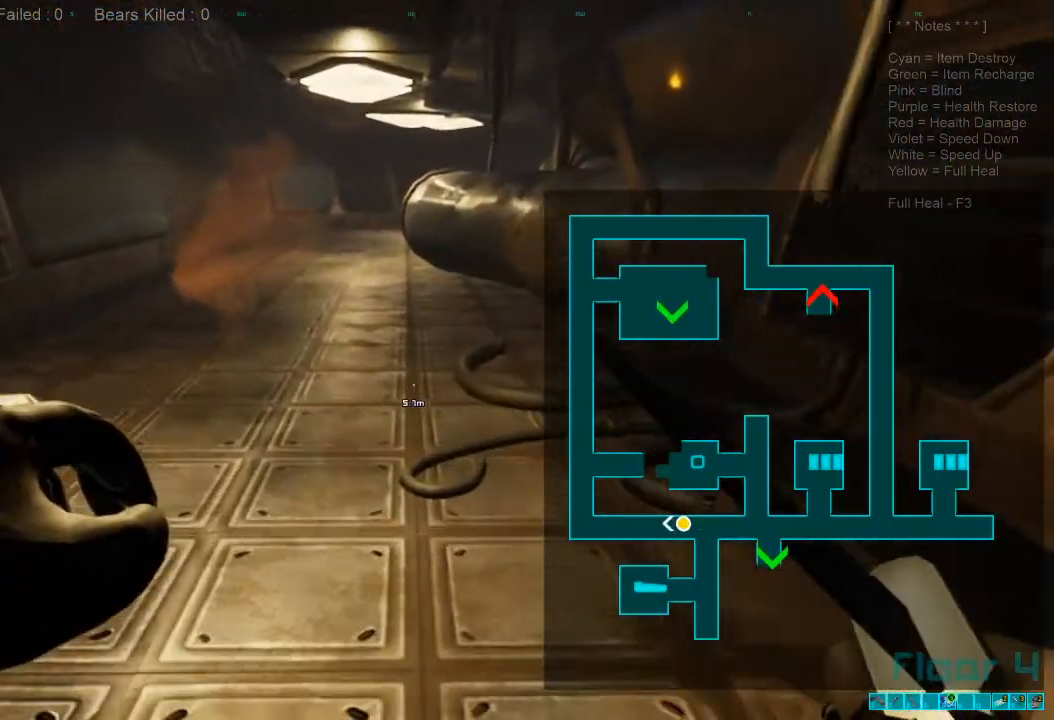
{"keys": ["shift", "w"], "mouse": [], "events": []}
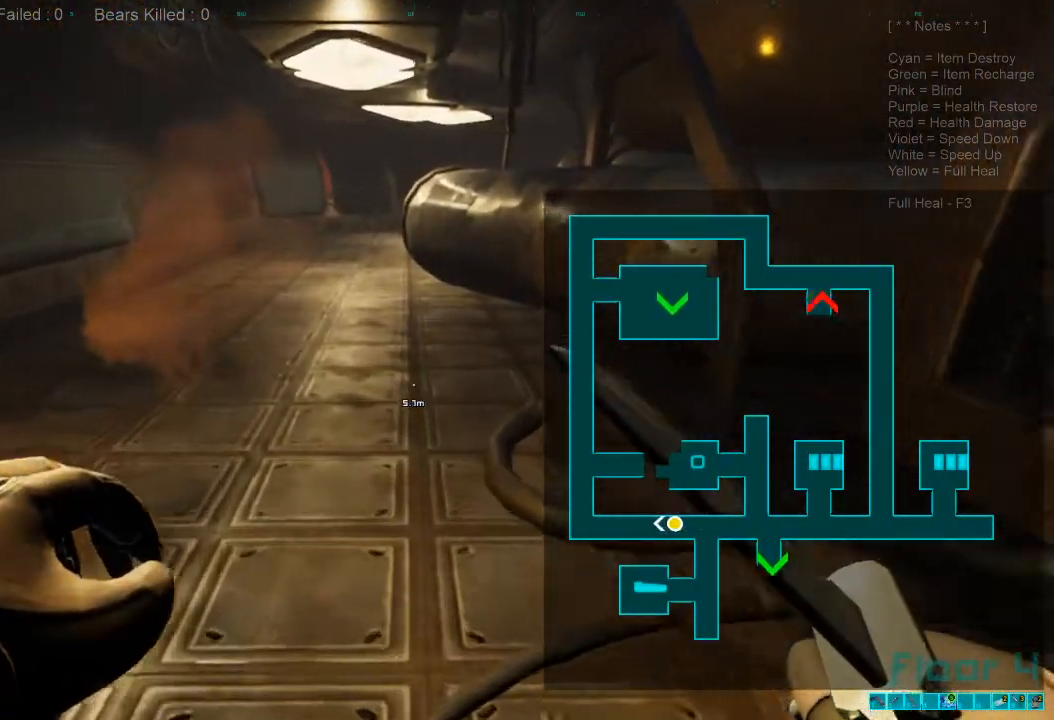
{"keys": ["shift", "w"], "mouse": []}
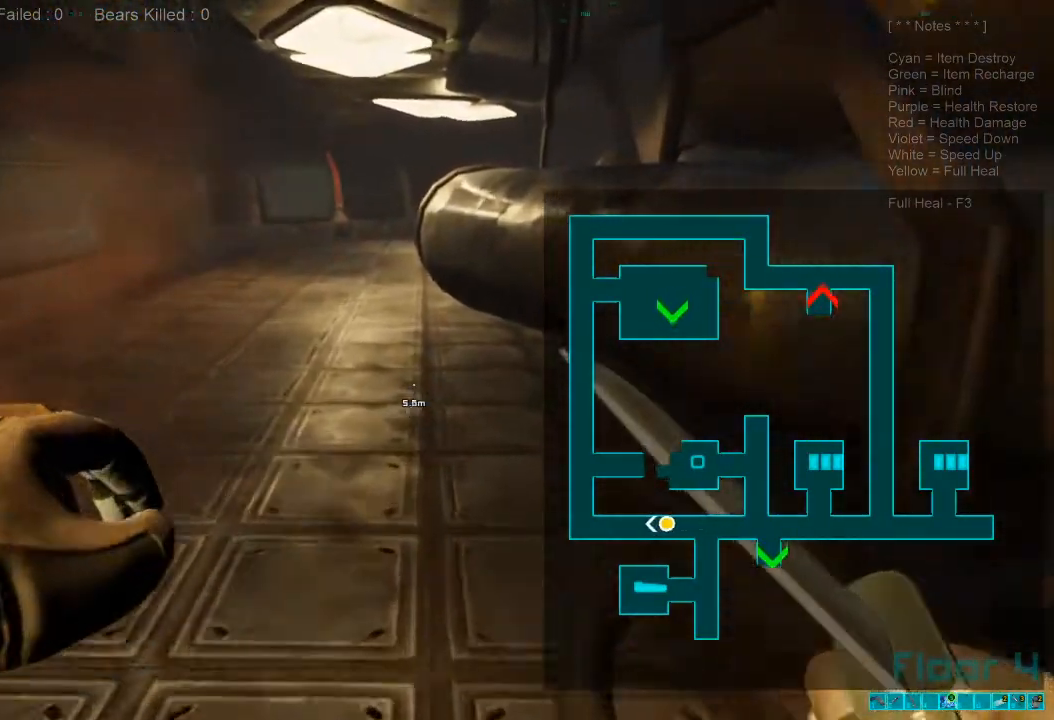
{"keys": ["shift", "w"], "mouse": [], "events": []}
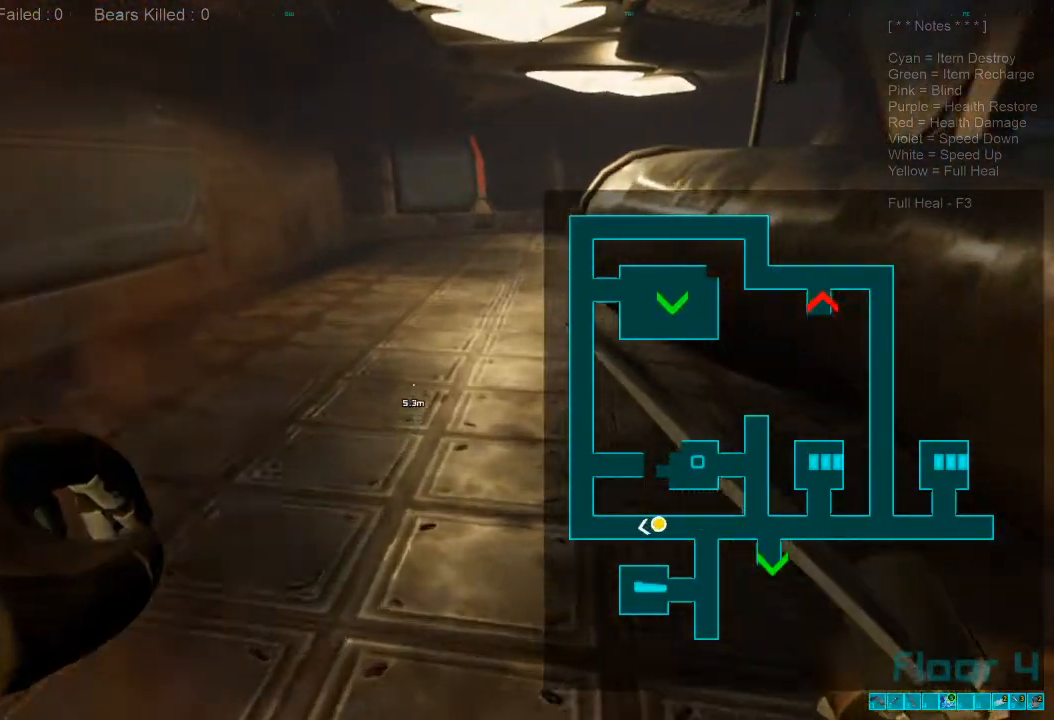
{"keys": ["shift", "w"], "mouse": [], "events": []}
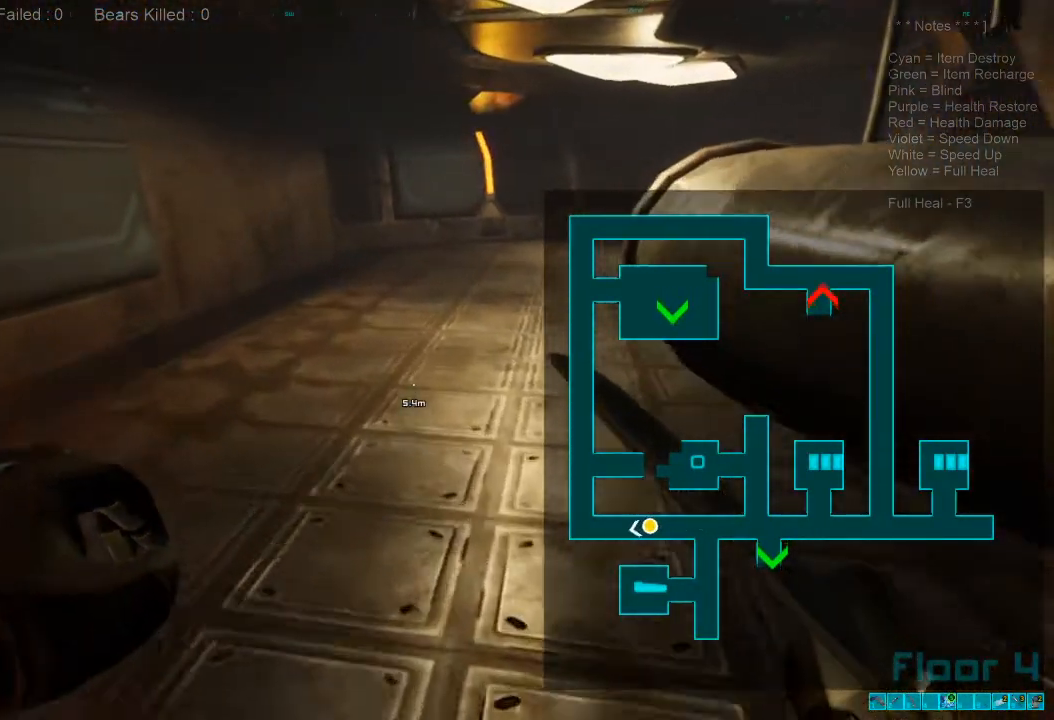
{"keys": ["shift", "w"], "mouse": [], "events": []}
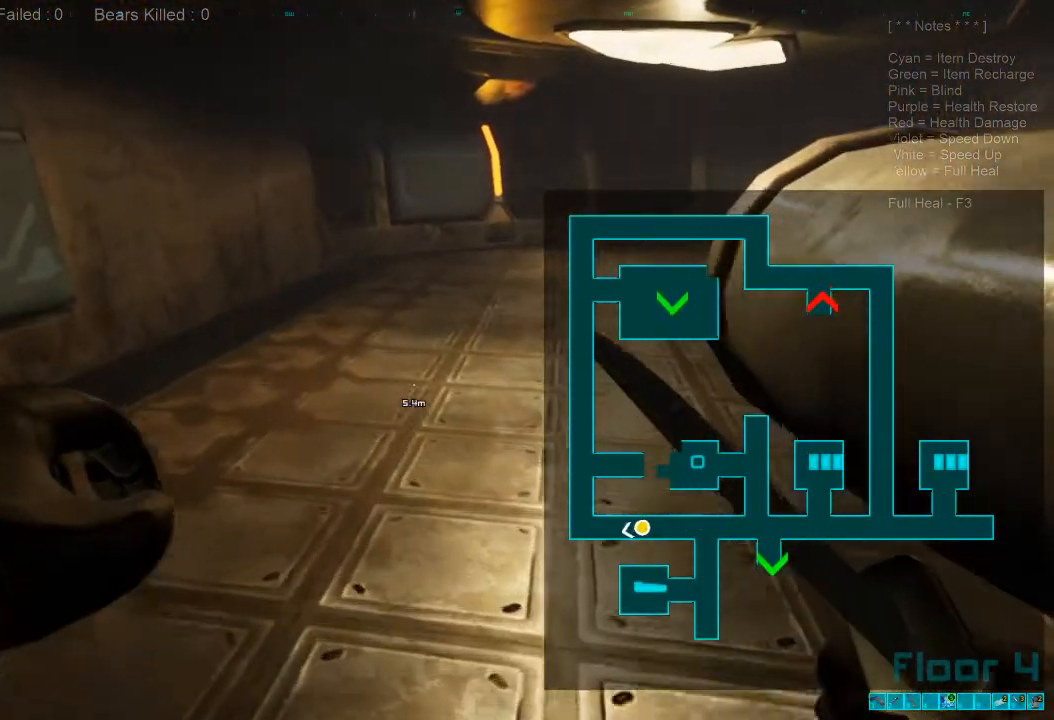
{"keys": ["shift", "w"], "mouse": [], "events": []}
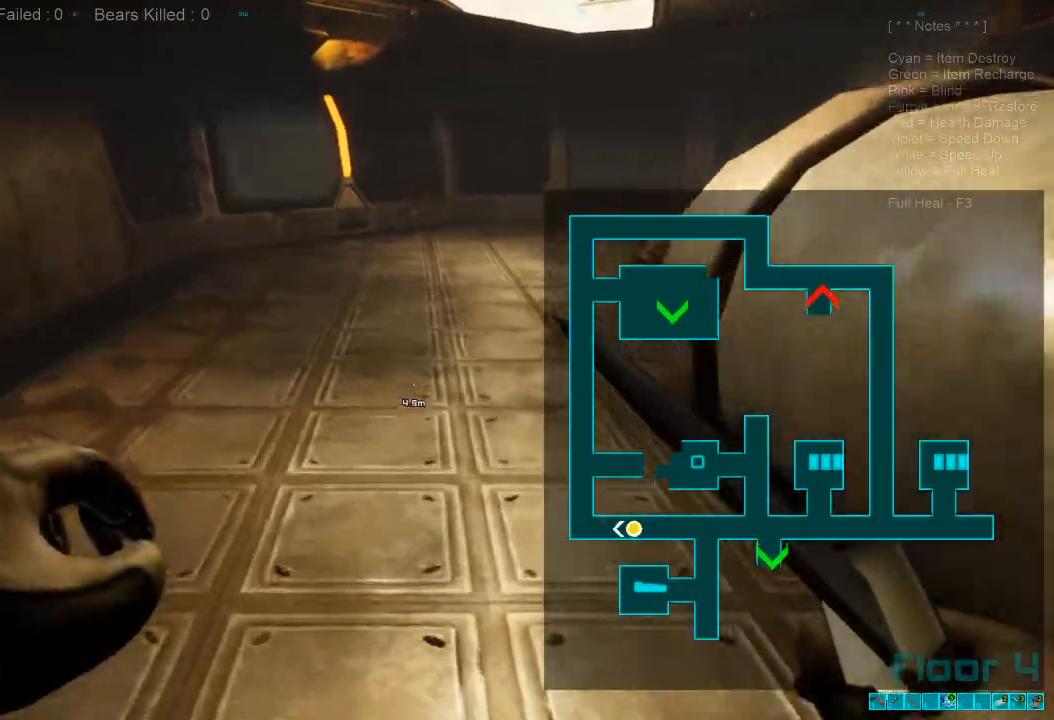
{"keys": ["w"], "mouse": [], "events": [[333, "shift", "up"]]}